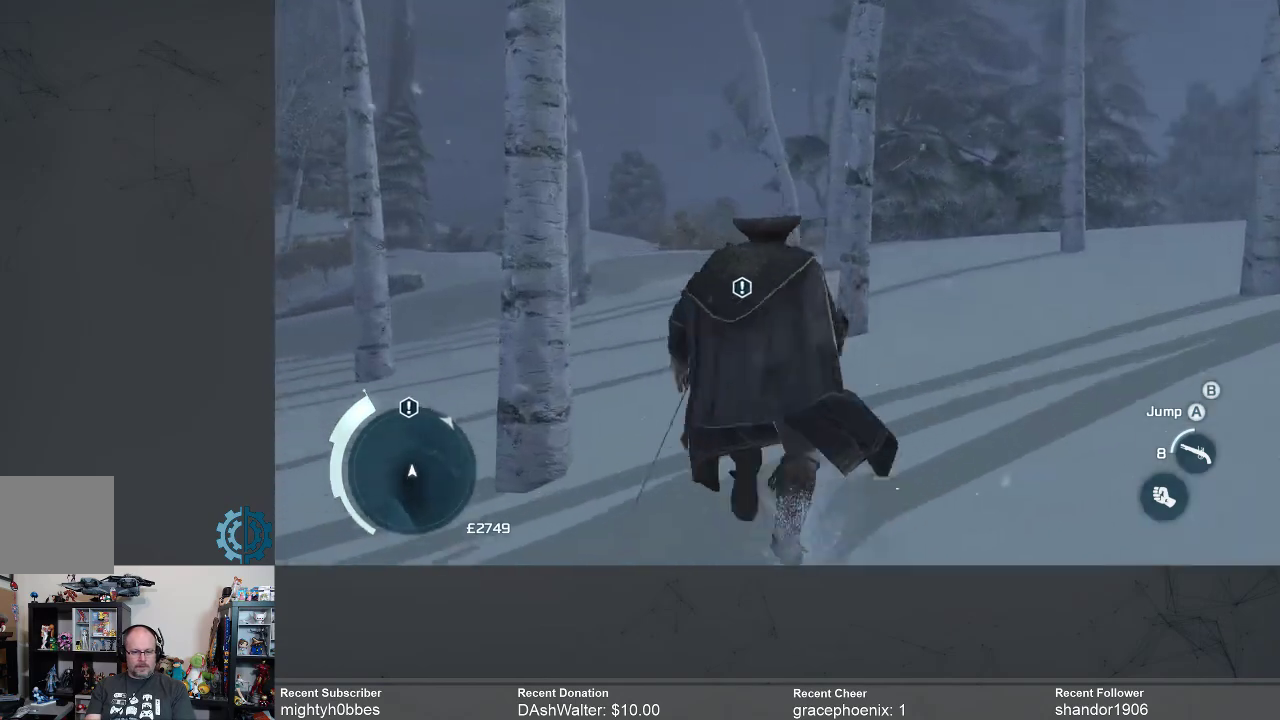
Gameplay with a controller (Xbox layout); each line is a JSON object with the inputs held at the frame after it. "events" lists button and stick changes between this image and that frame as [ms after this image, input, new state], when the widget could be followed in between.
{"buttons": ["A", "R2"], "left_stick": "up", "right_stick": "center", "events": []}
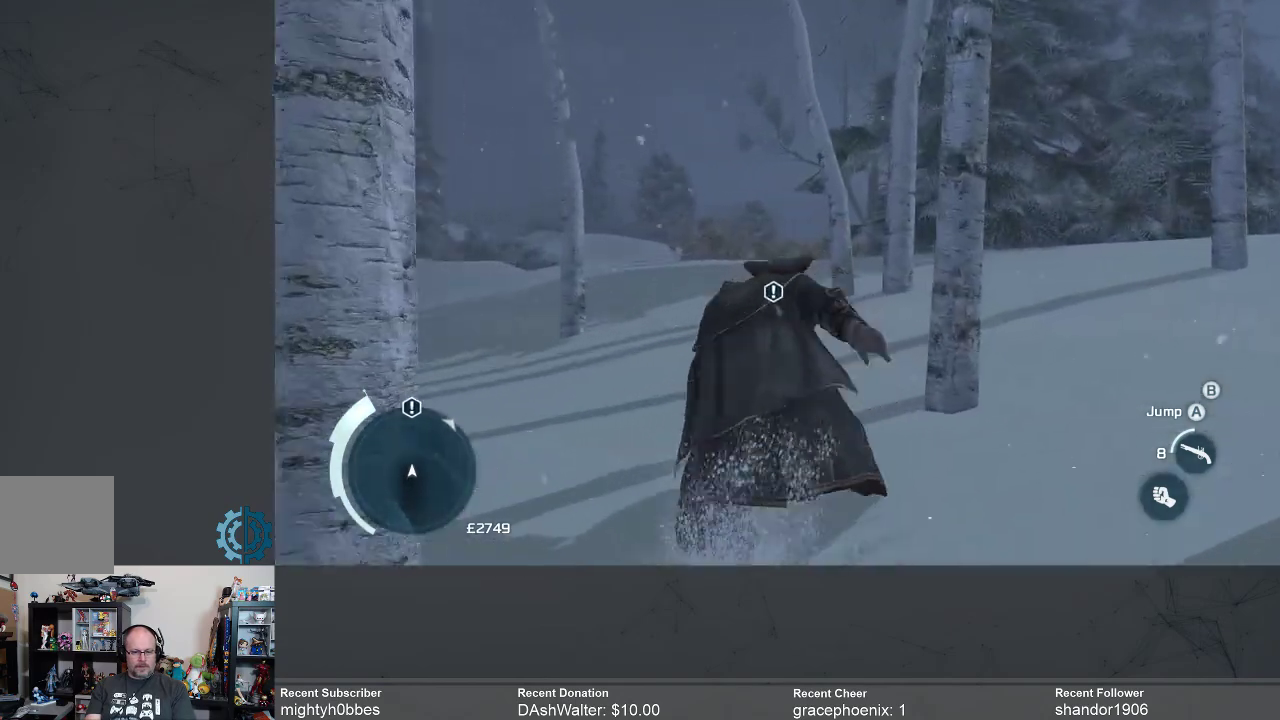
{"buttons": ["A", "R2"], "left_stick": "up", "right_stick": "center", "events": []}
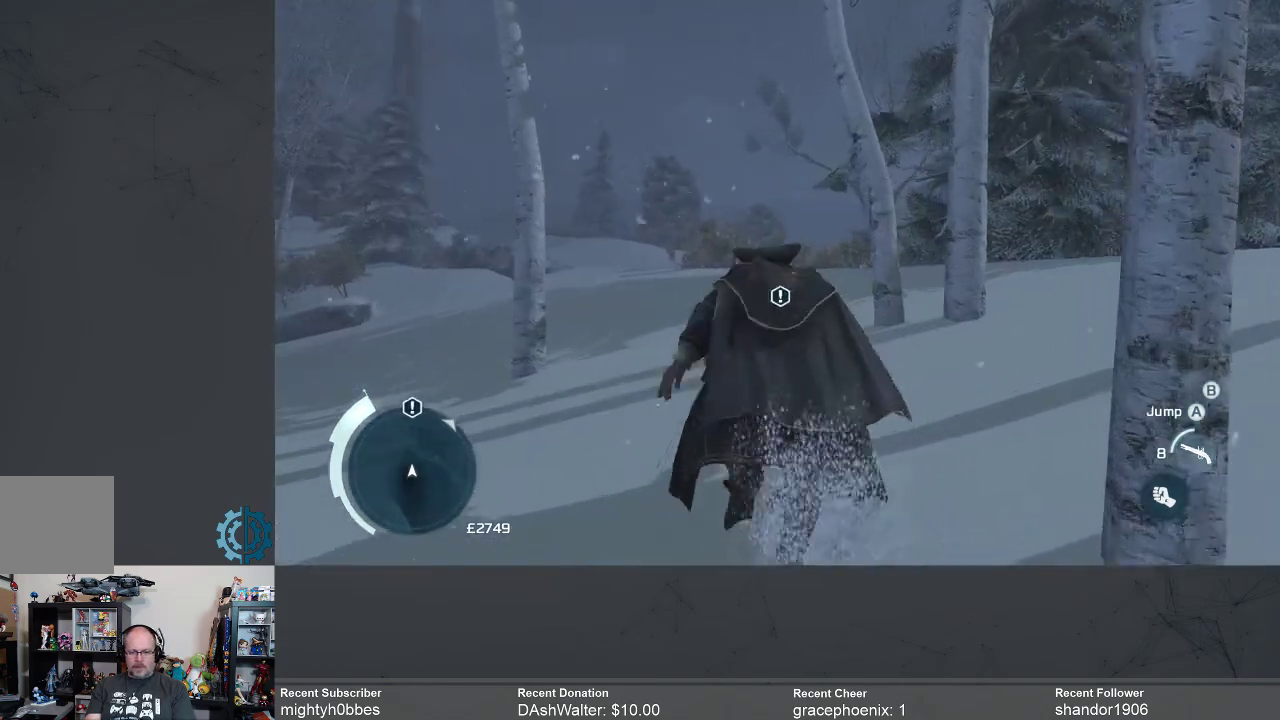
{"buttons": ["A", "R2"], "left_stick": "up", "right_stick": "center", "events": []}
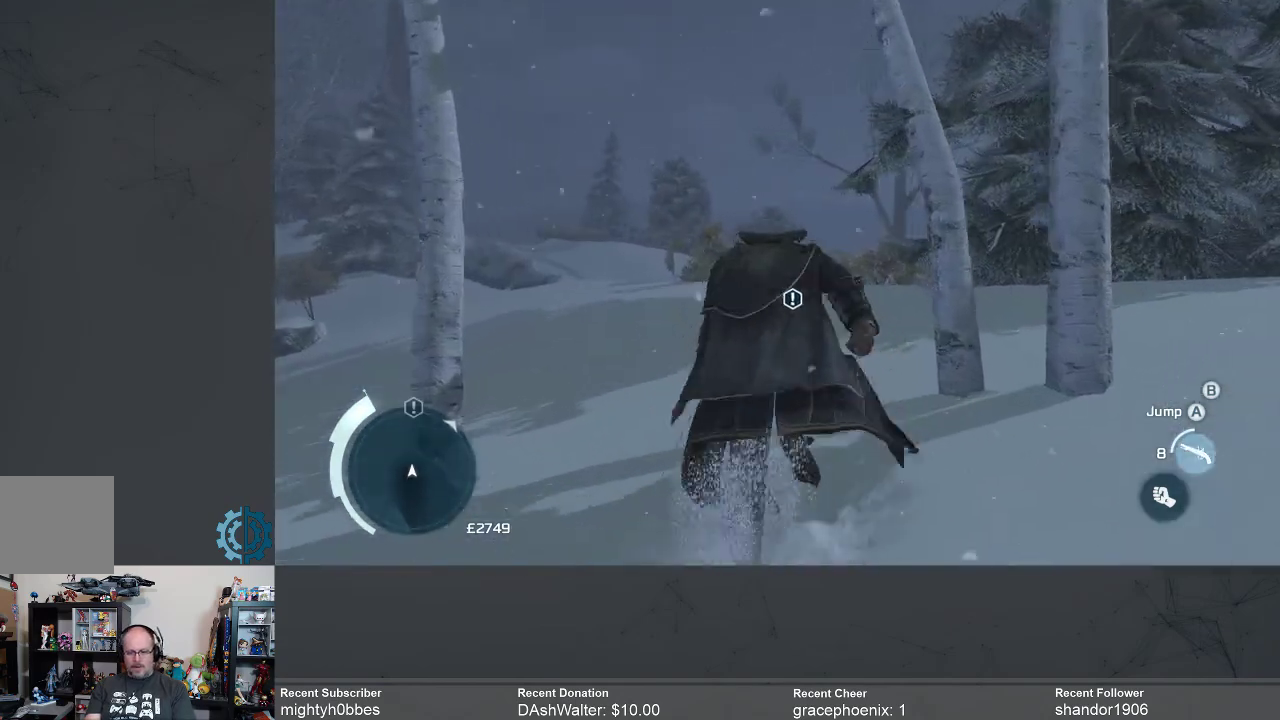
{"buttons": ["R2"], "left_stick": "up", "right_stick": "center", "events": [[433, "A", "up"]]}
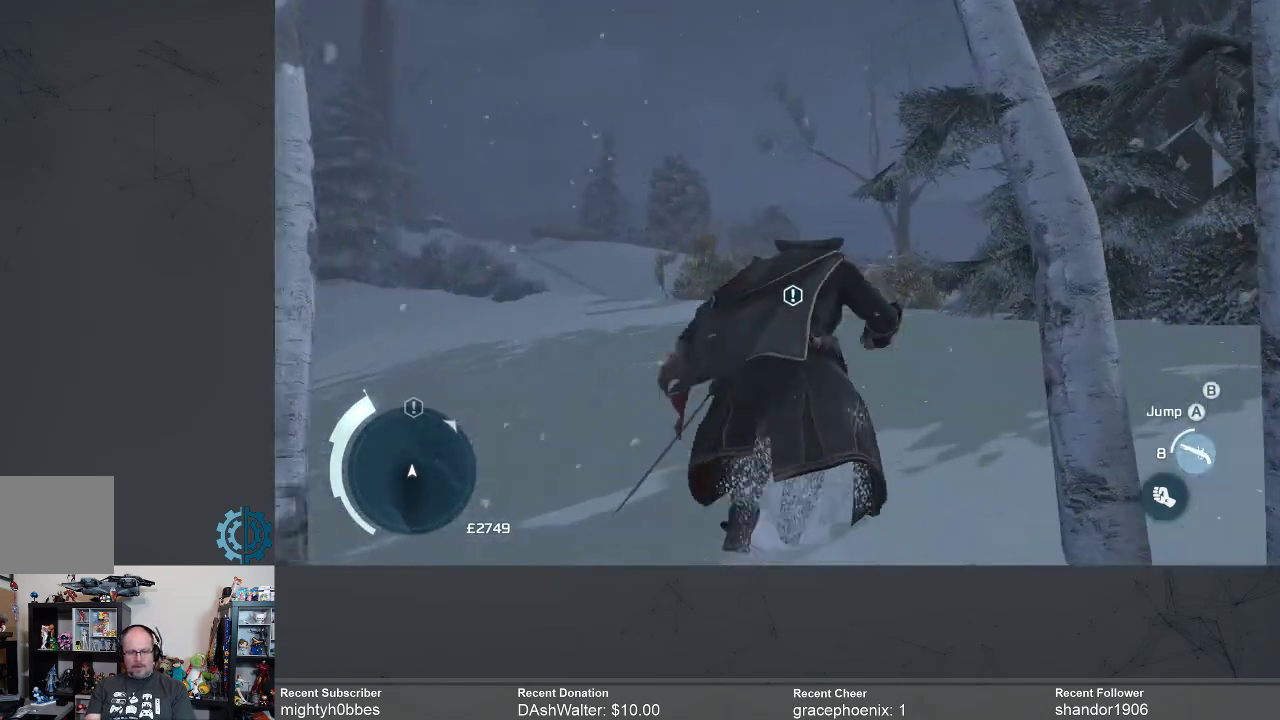
{"buttons": ["R2"], "left_stick": "up", "right_stick": "center", "events": [[233, "right_stick", "down"], [367, "right_stick", "center"]]}
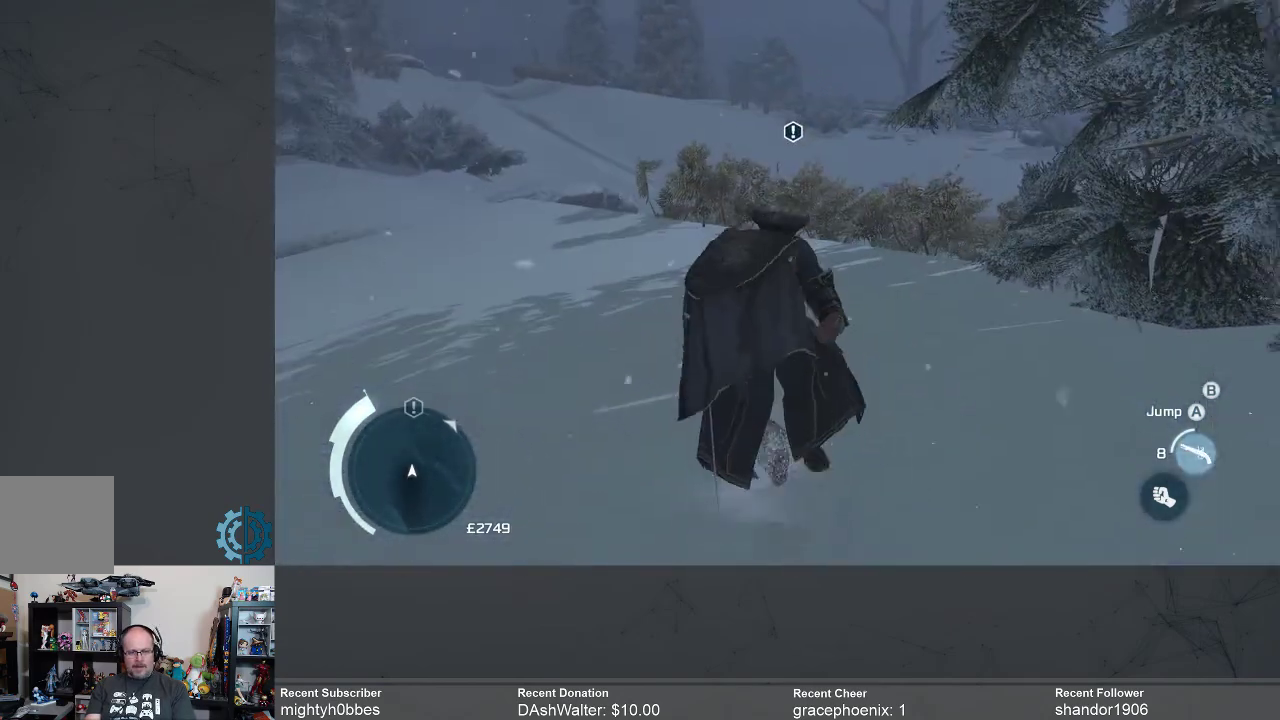
{"buttons": ["R2"], "left_stick": "up", "right_stick": "center", "events": []}
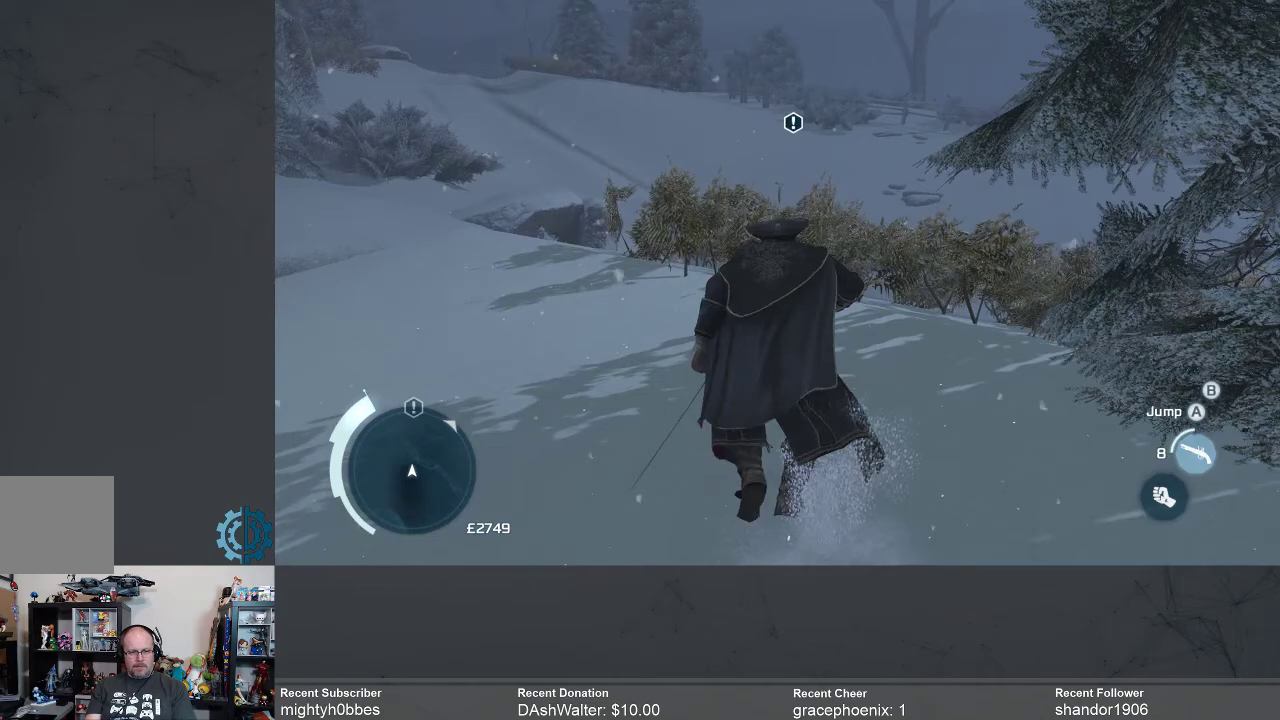
{"buttons": ["R2"], "left_stick": "up", "right_stick": "center", "events": []}
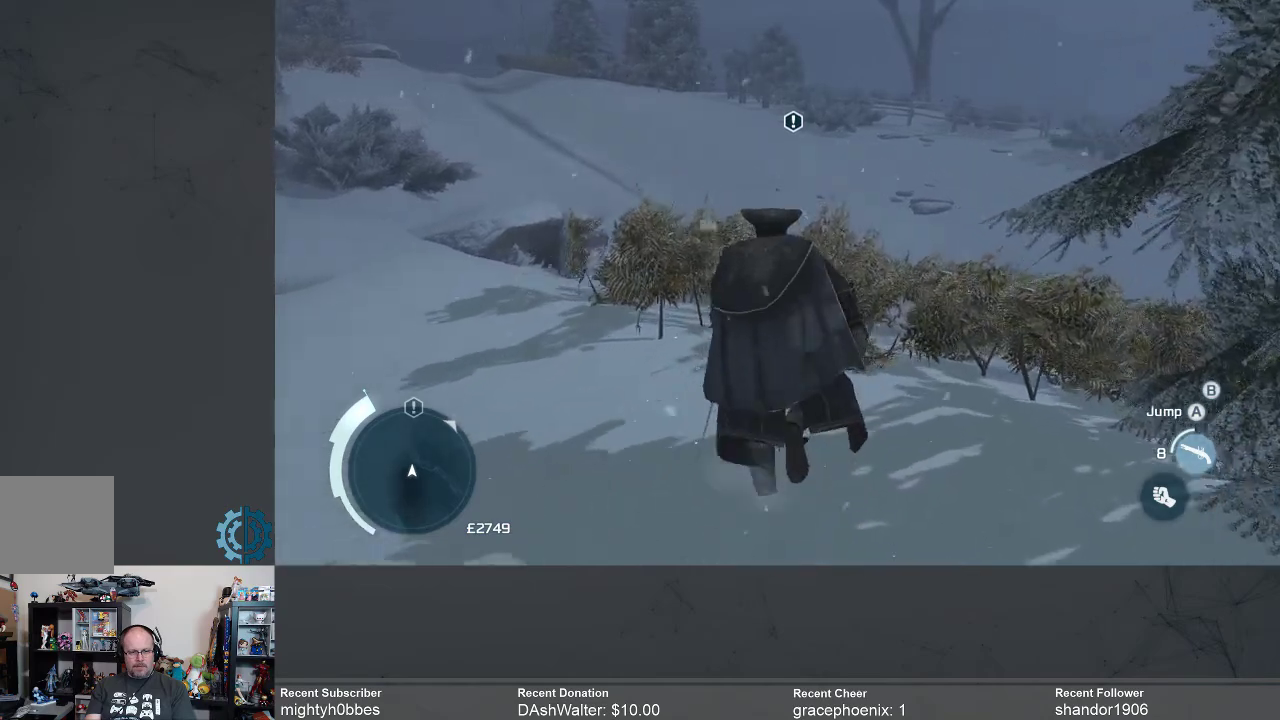
{"buttons": ["A", "R2"], "left_stick": "up", "right_stick": "center", "events": [[67, "A", "down"]]}
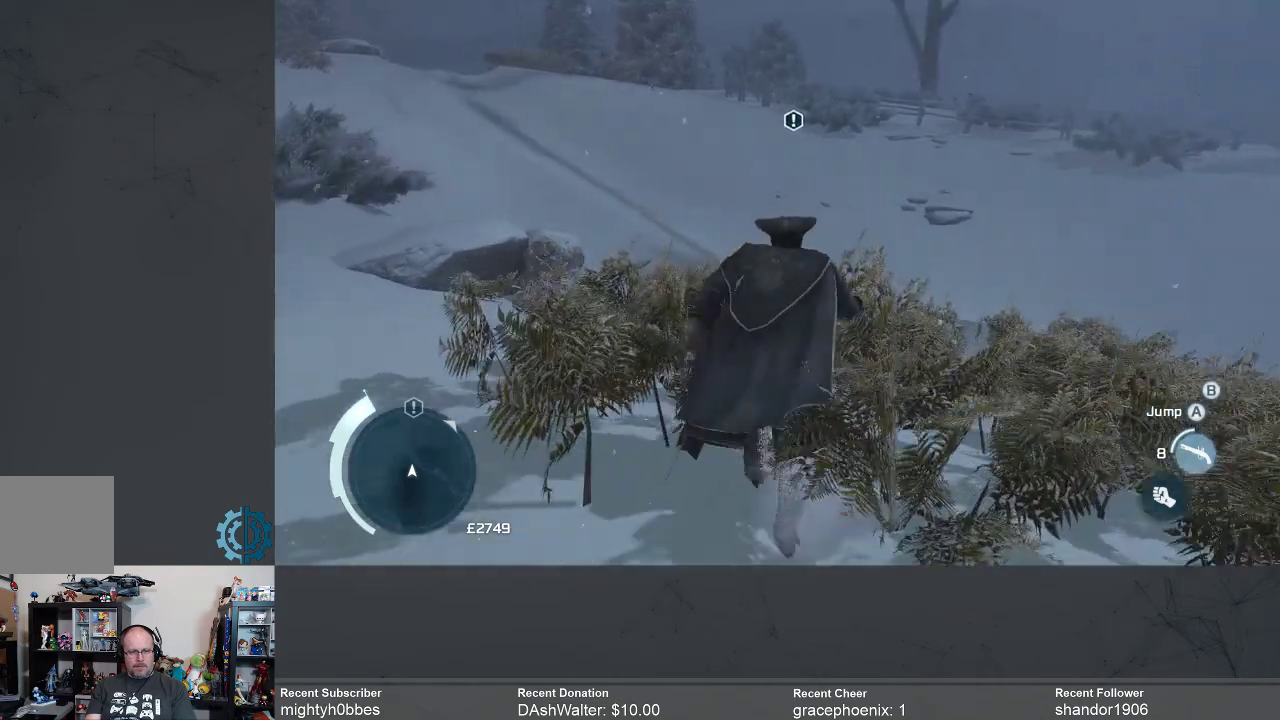
{"buttons": ["A", "R2"], "left_stick": "up", "right_stick": "center", "events": []}
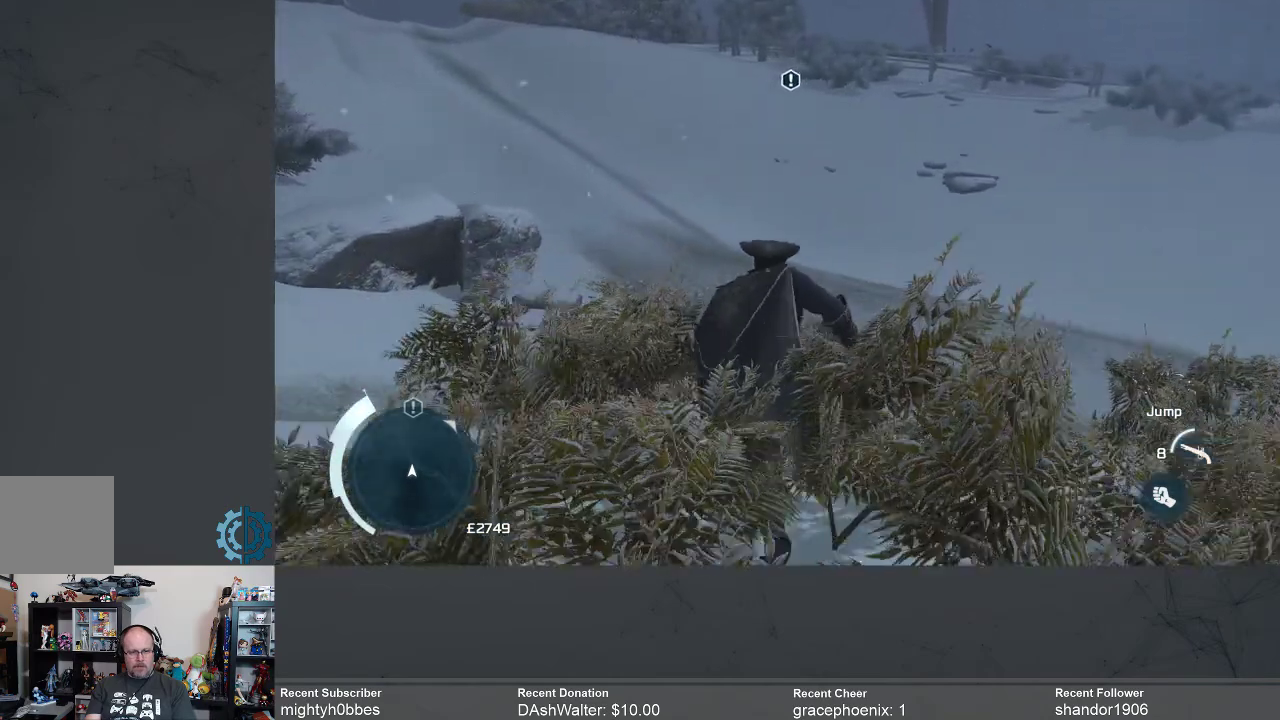
{"buttons": ["A", "R2"], "left_stick": "up", "right_stick": "center", "events": []}
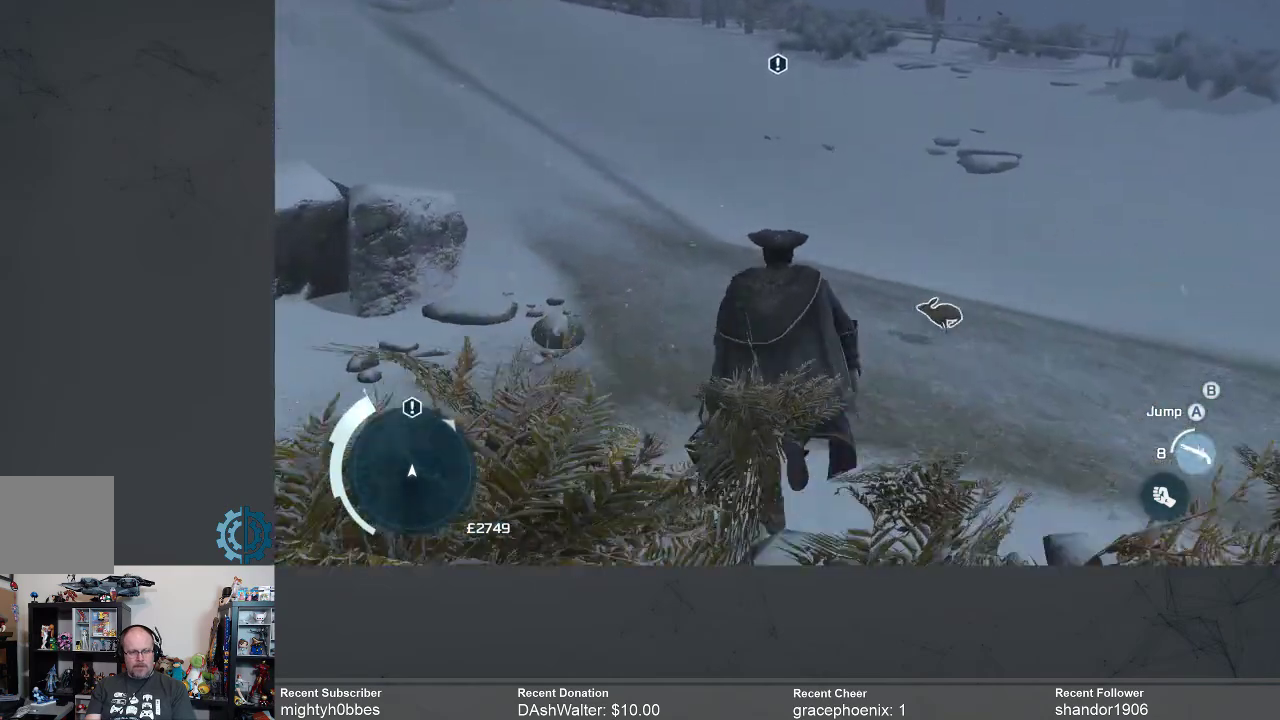
{"buttons": ["A", "R2"], "left_stick": "up", "right_stick": "center", "events": []}
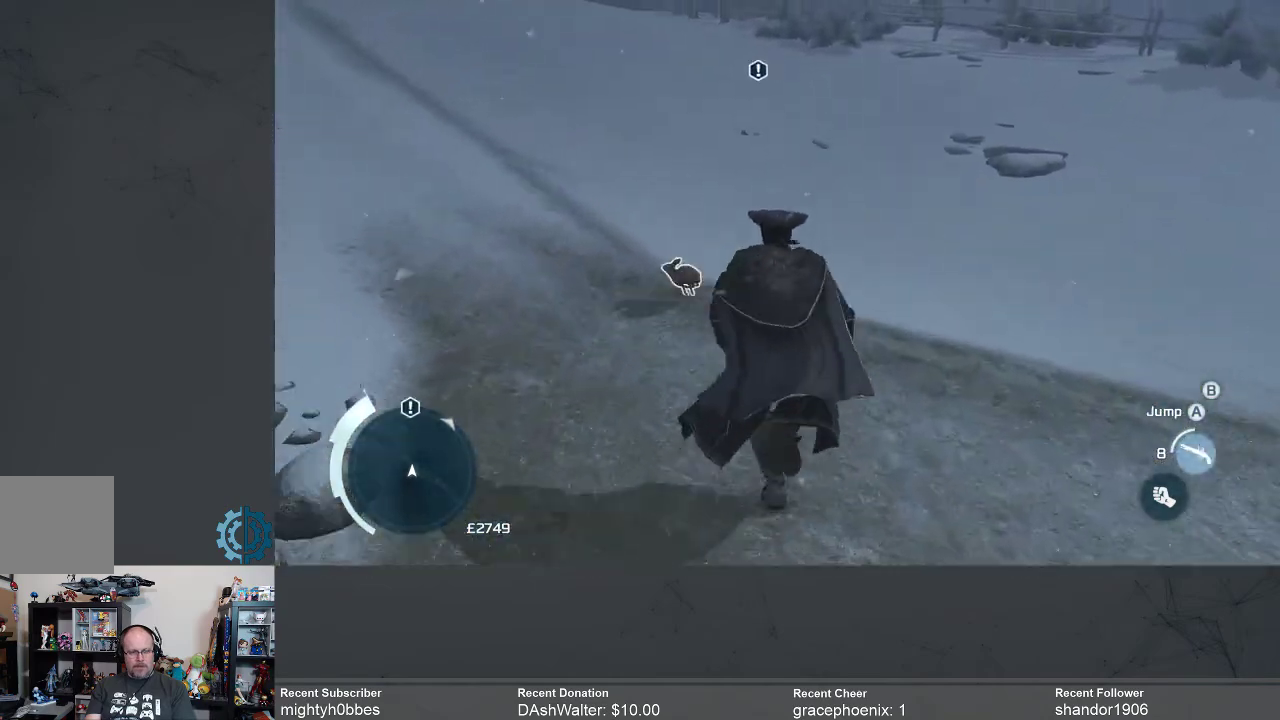
{"buttons": ["A", "R2"], "left_stick": "up", "right_stick": "center", "events": []}
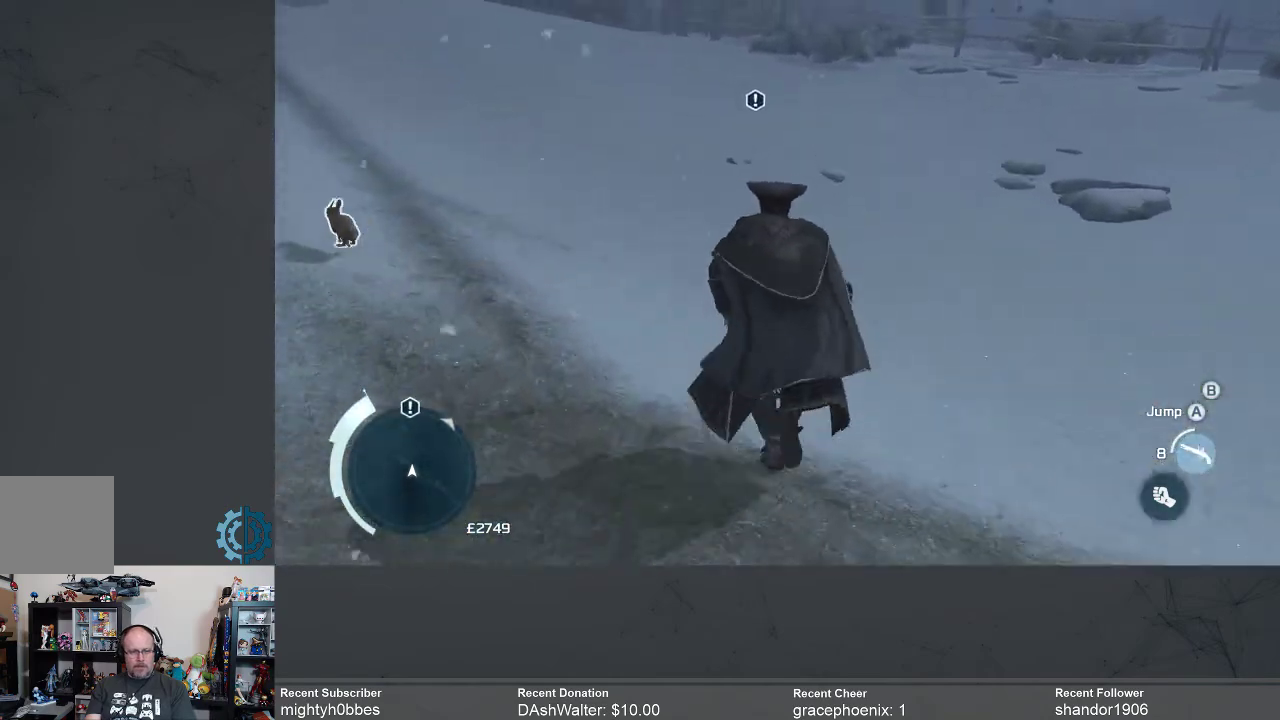
{"buttons": ["A", "R2"], "left_stick": "up", "right_stick": "center", "events": []}
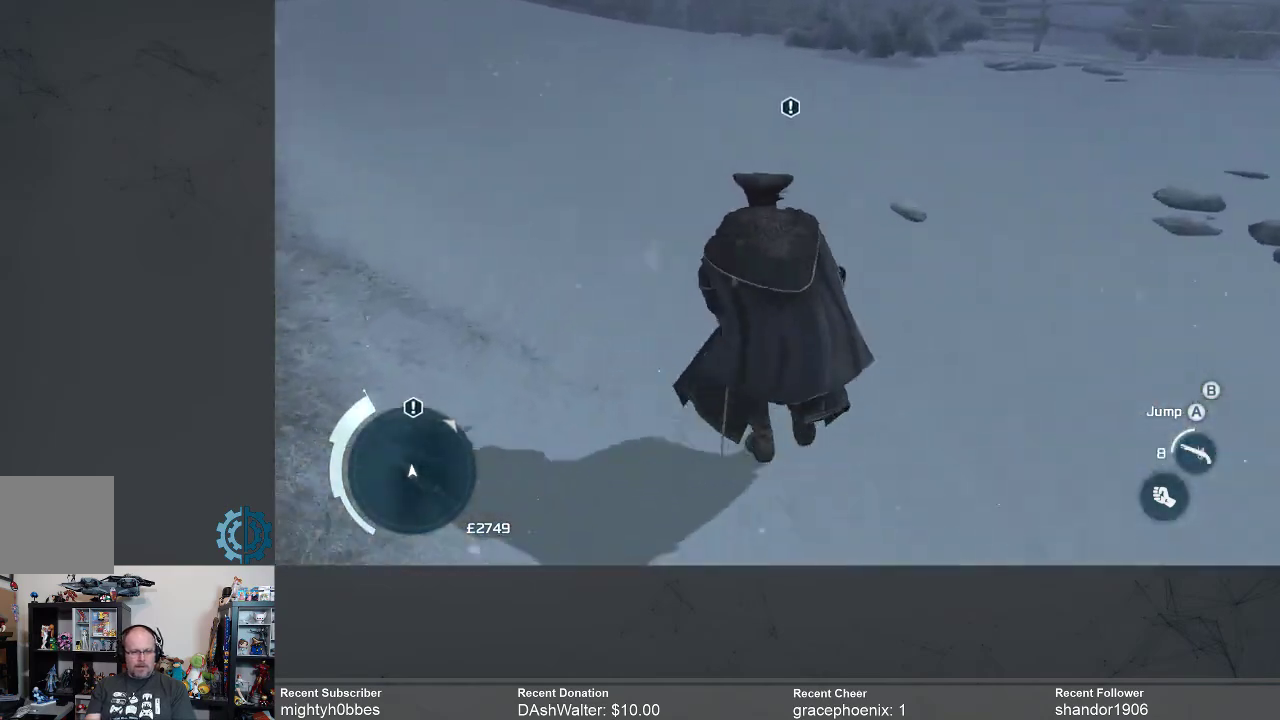
{"buttons": ["A", "R2"], "left_stick": "up", "right_stick": "center", "events": []}
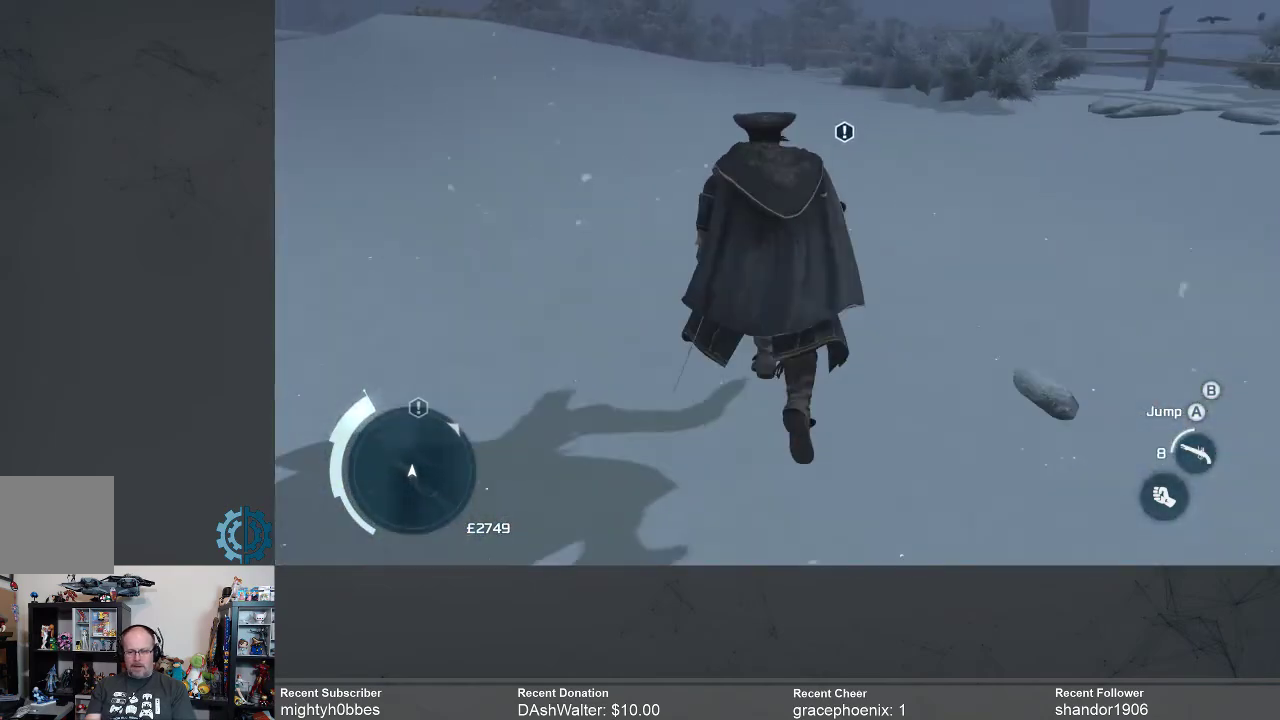
{"buttons": ["A", "R2"], "left_stick": "up", "right_stick": "center", "events": []}
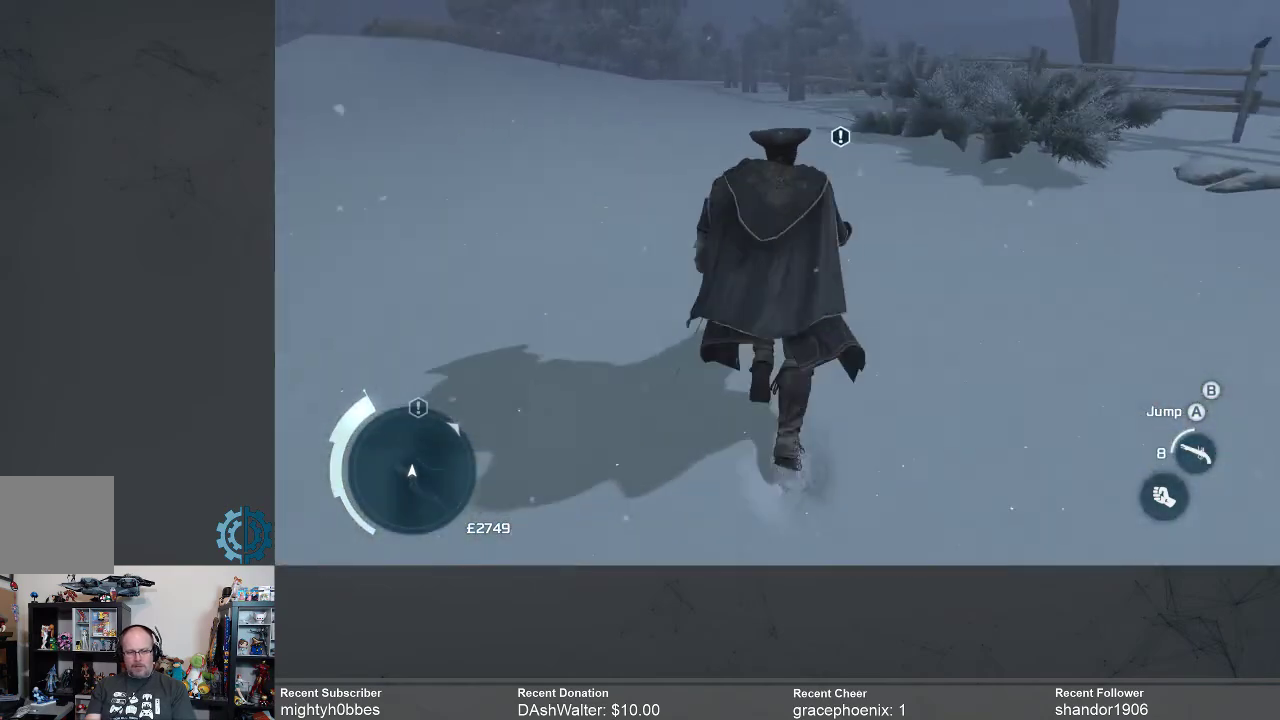
{"buttons": ["A", "R2"], "left_stick": "up", "right_stick": "center", "events": []}
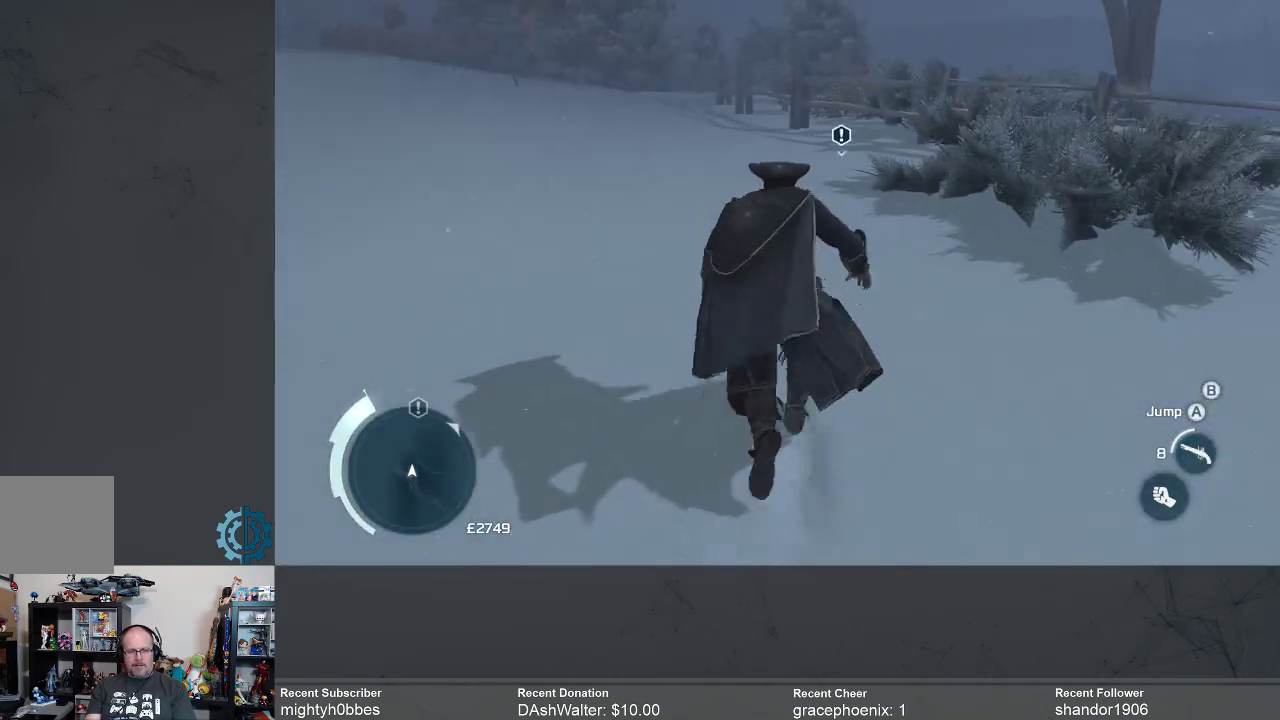
{"buttons": ["A", "R2"], "left_stick": "up", "right_stick": "center", "events": []}
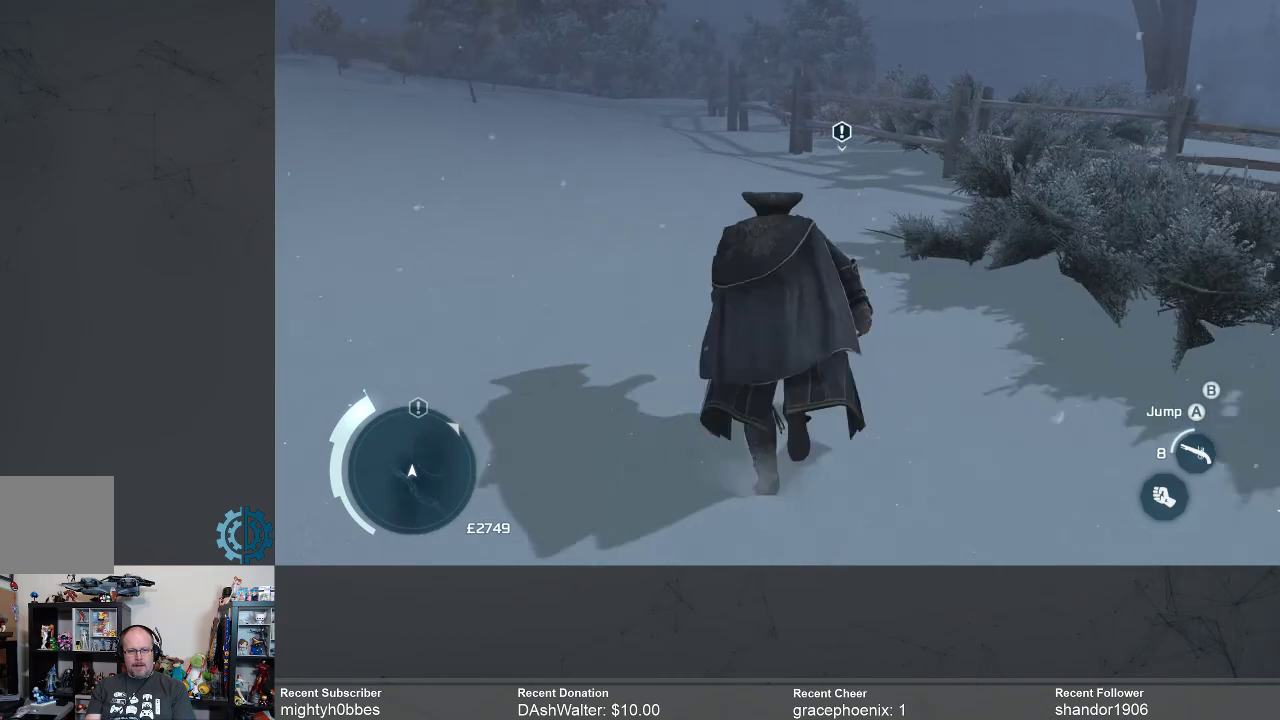
{"buttons": ["A", "R2"], "left_stick": "up", "right_stick": "center", "events": []}
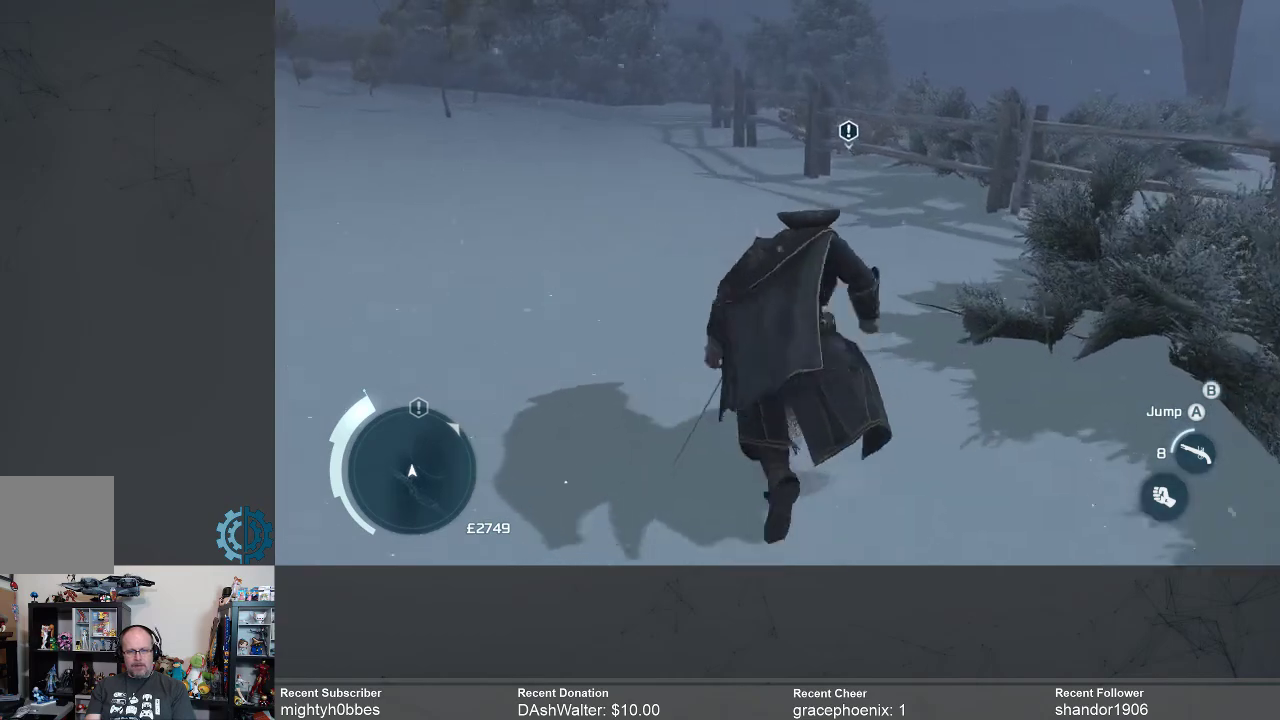
{"buttons": ["A", "R2"], "left_stick": "up", "right_stick": "center", "events": []}
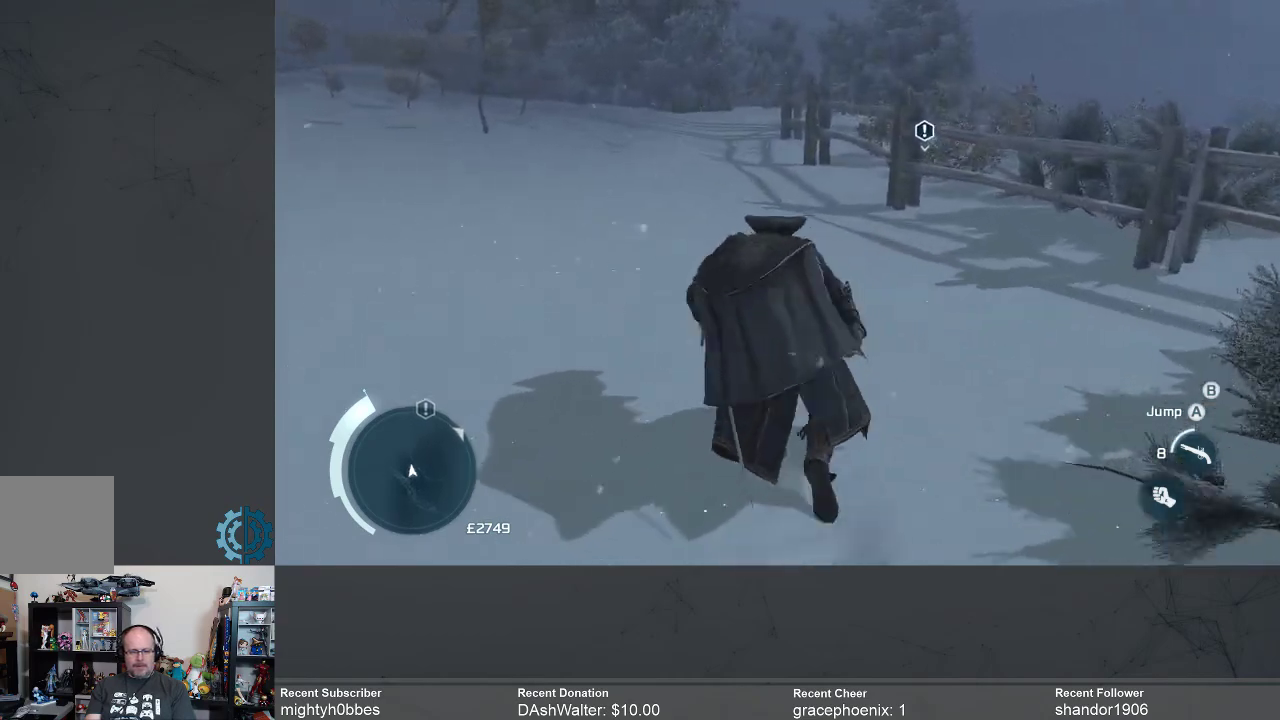
{"buttons": ["A", "R2"], "left_stick": "up", "right_stick": "center", "events": []}
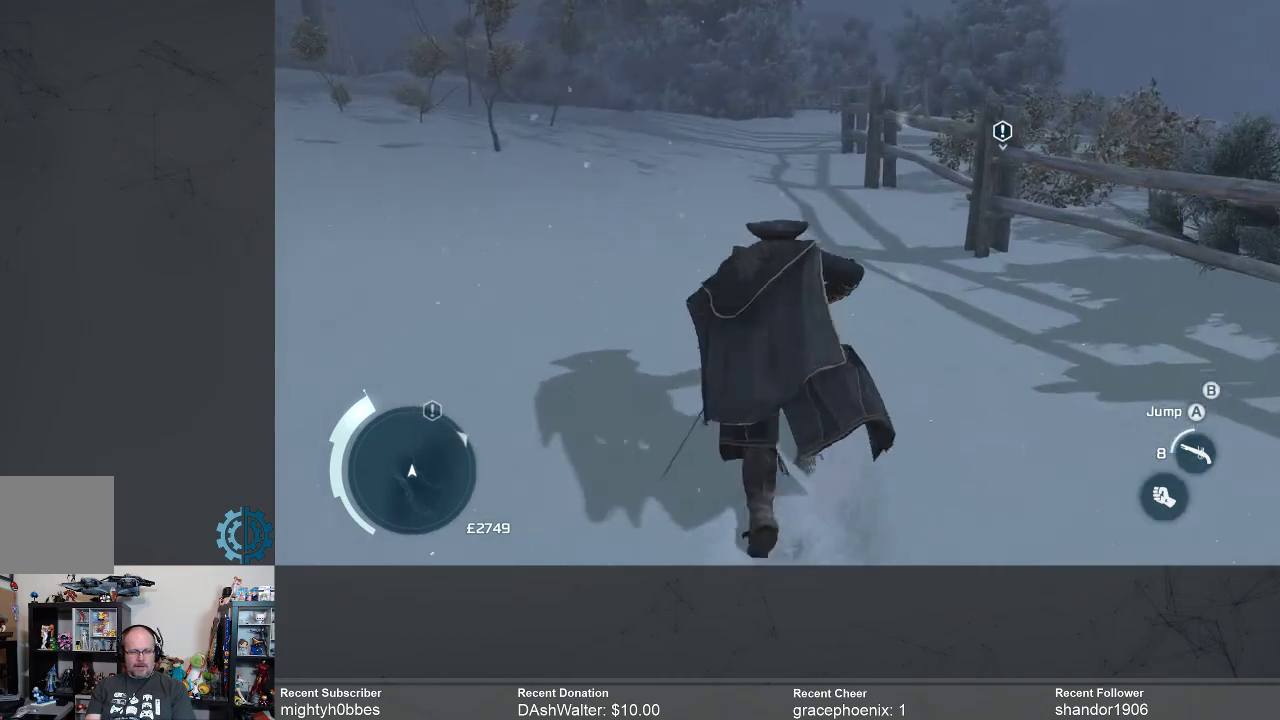
{"buttons": ["A", "R2"], "left_stick": "up", "right_stick": "center", "events": []}
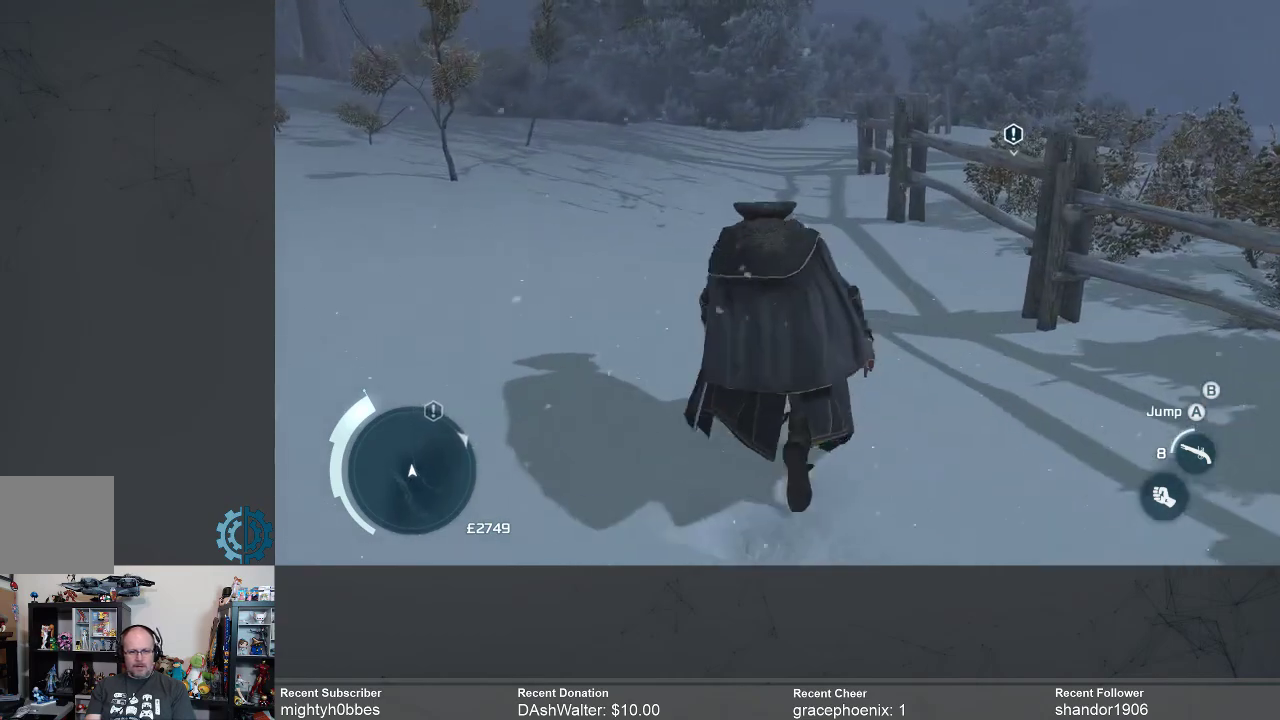
{"buttons": ["A", "R2"], "left_stick": "up", "right_stick": "center", "events": []}
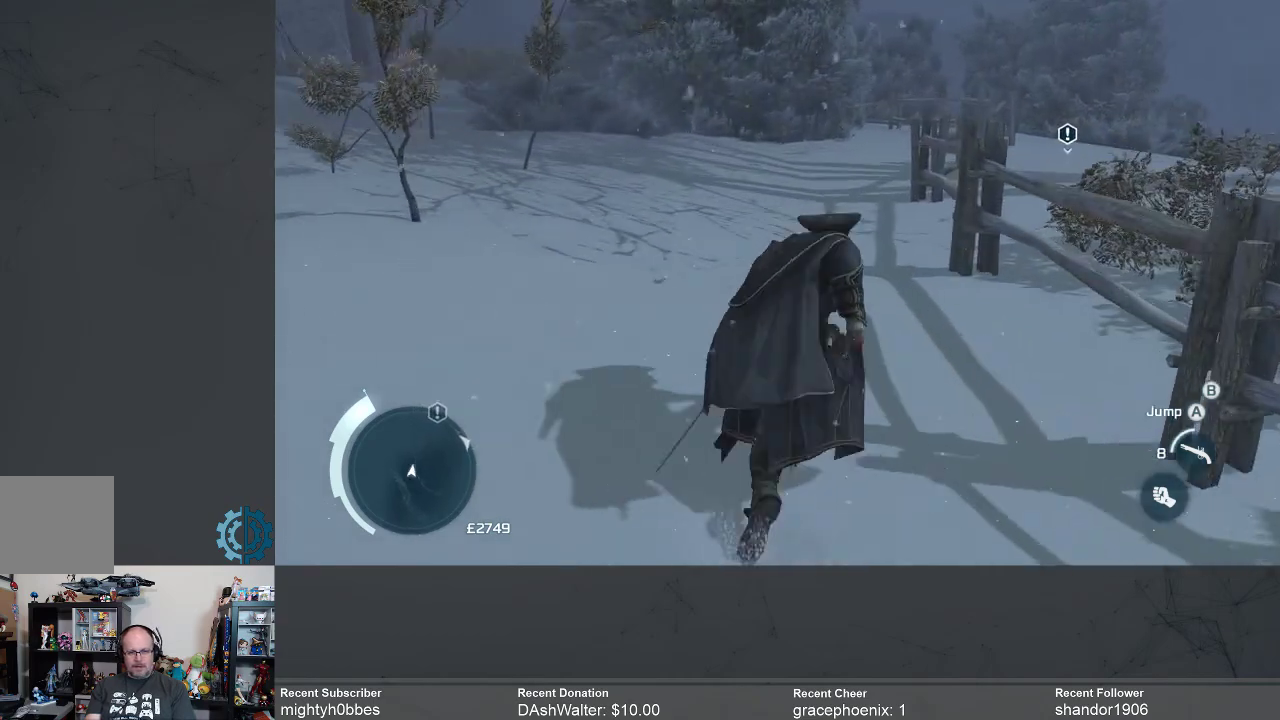
{"buttons": ["A", "R2"], "left_stick": "up-right", "right_stick": "center", "events": [[67, "left_stick", "up-right"]]}
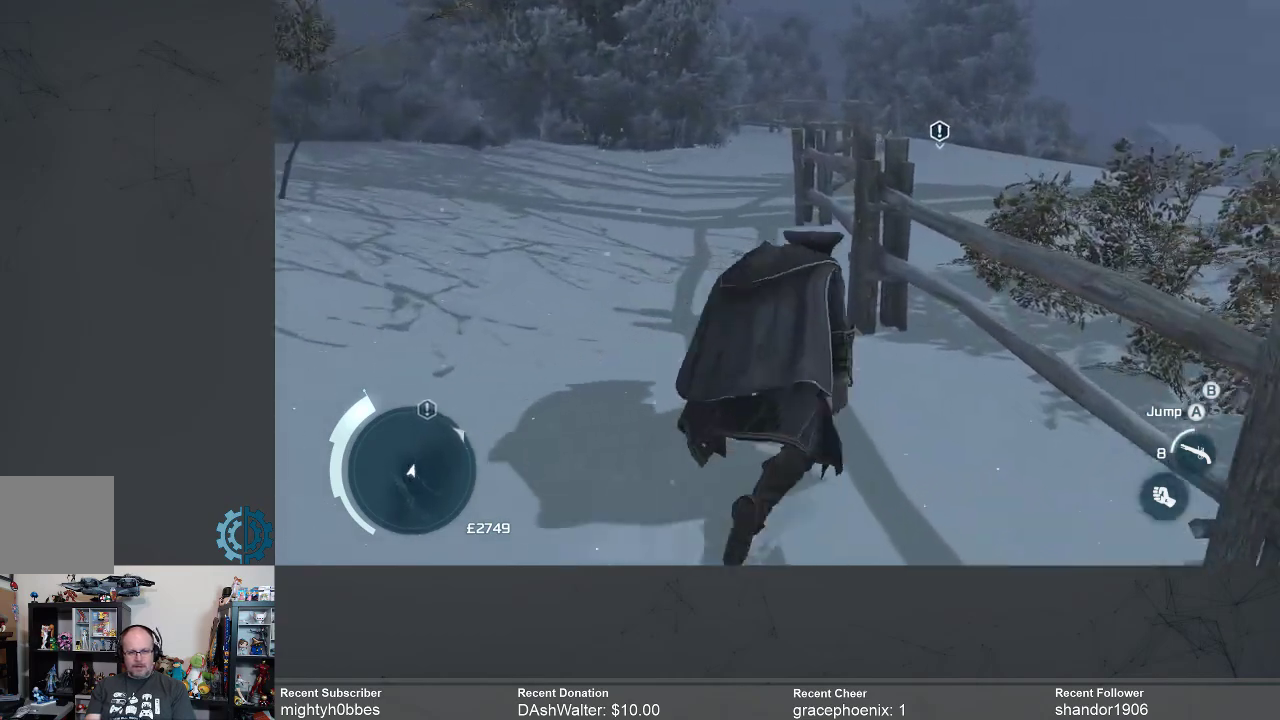
{"buttons": ["A", "R2"], "left_stick": "up-right", "right_stick": "center", "events": []}
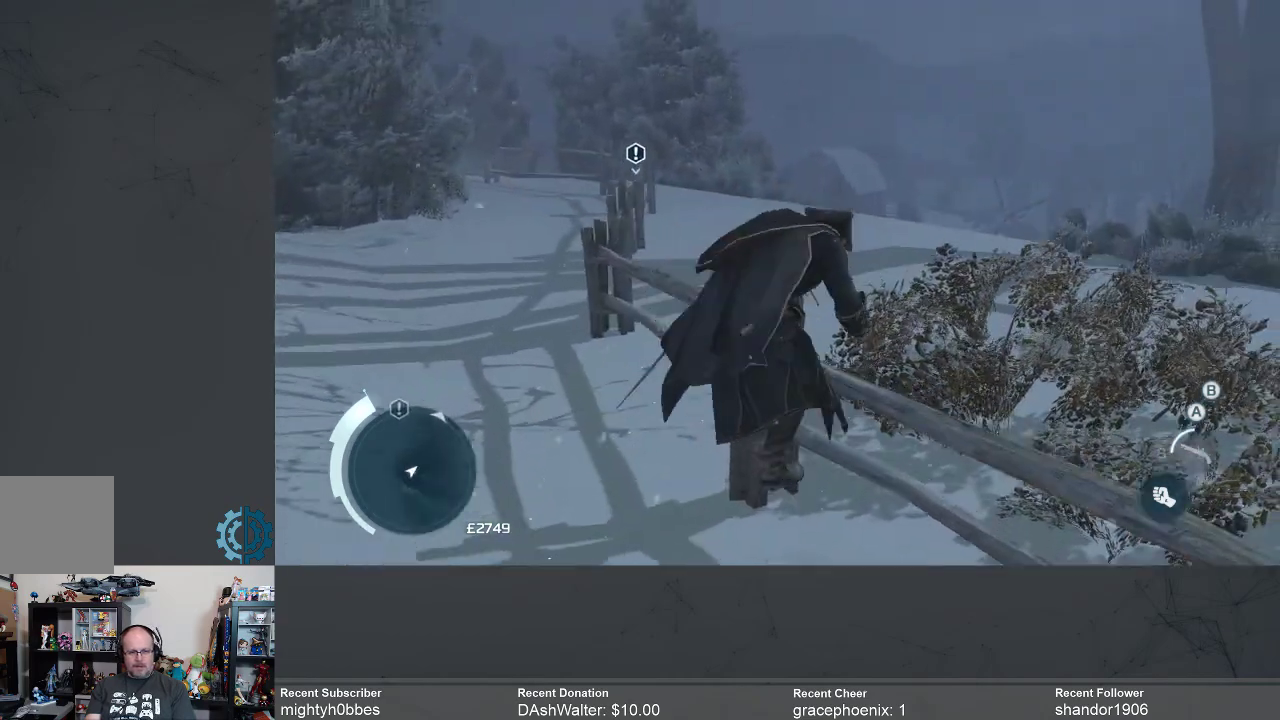
{"buttons": ["A", "R2"], "left_stick": "up", "right_stick": "center", "events": [[33, "left_stick", "up"]]}
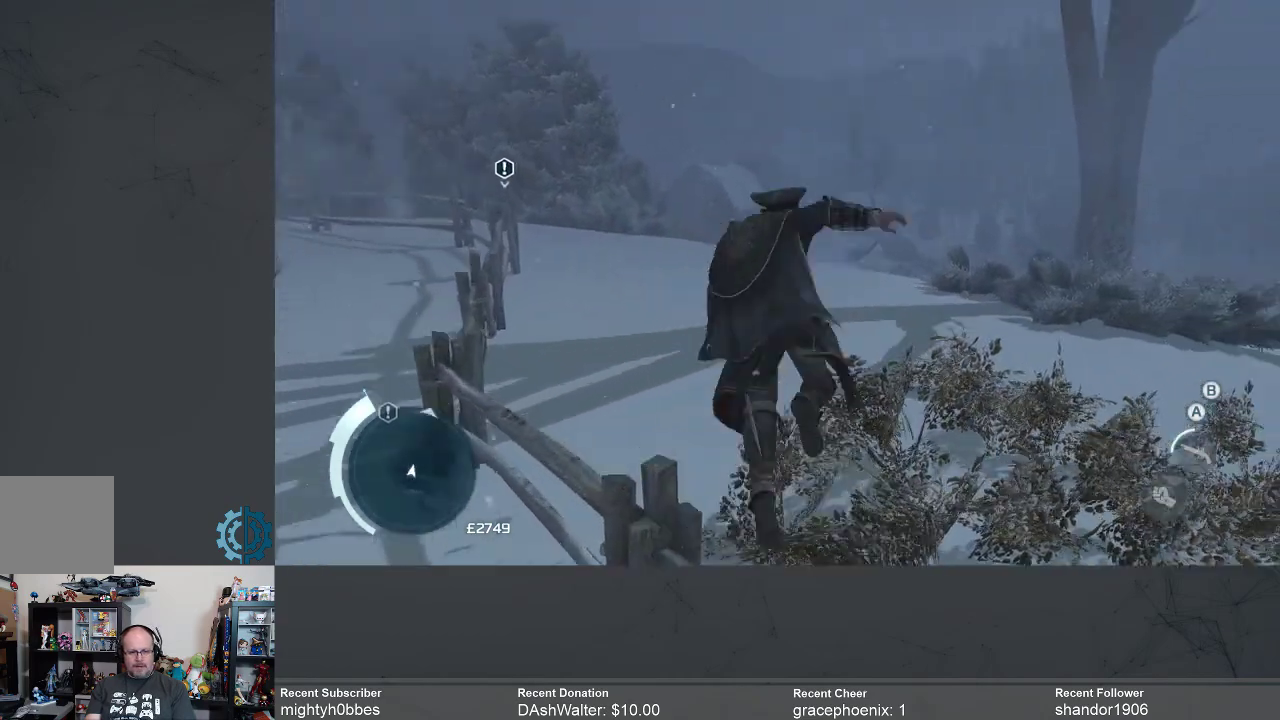
{"buttons": ["R2"], "left_stick": "up", "right_stick": "left", "events": [[367, "A", "up"], [500, "right_stick", "left"]]}
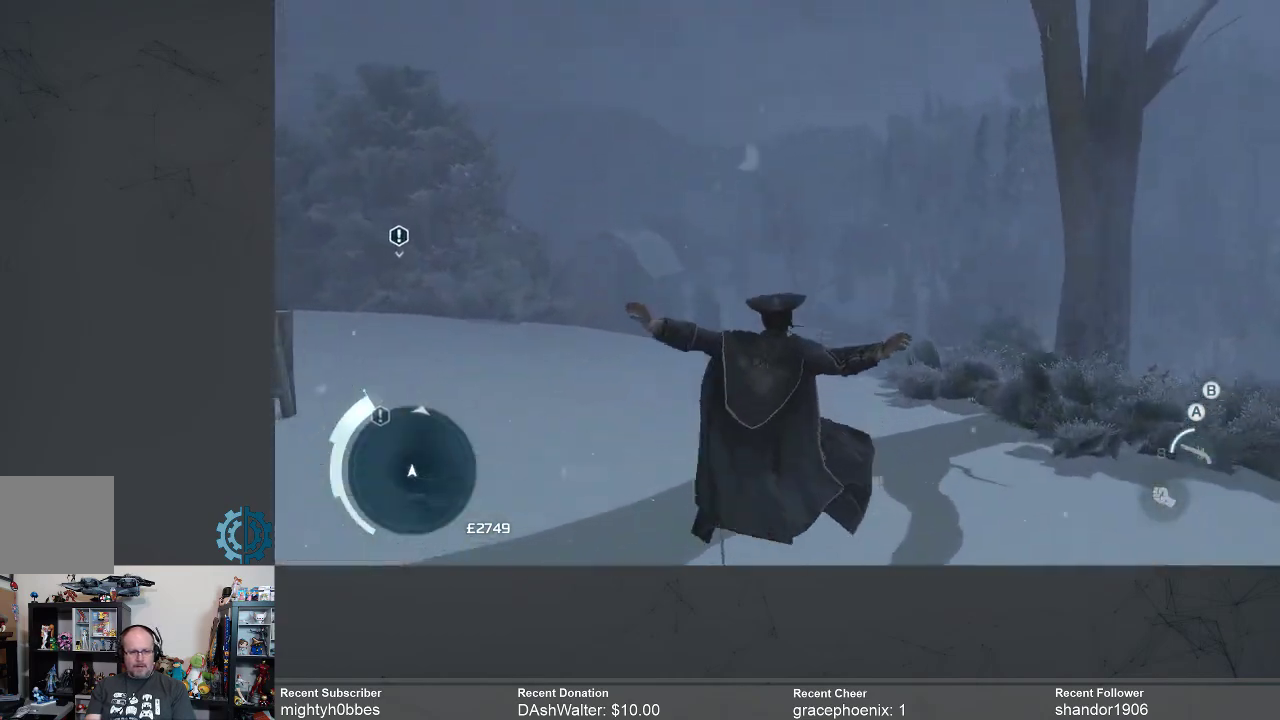
{"buttons": ["A", "R2"], "left_stick": "up", "right_stick": "center", "events": [[133, "right_stick", "center"], [267, "A", "down"]]}
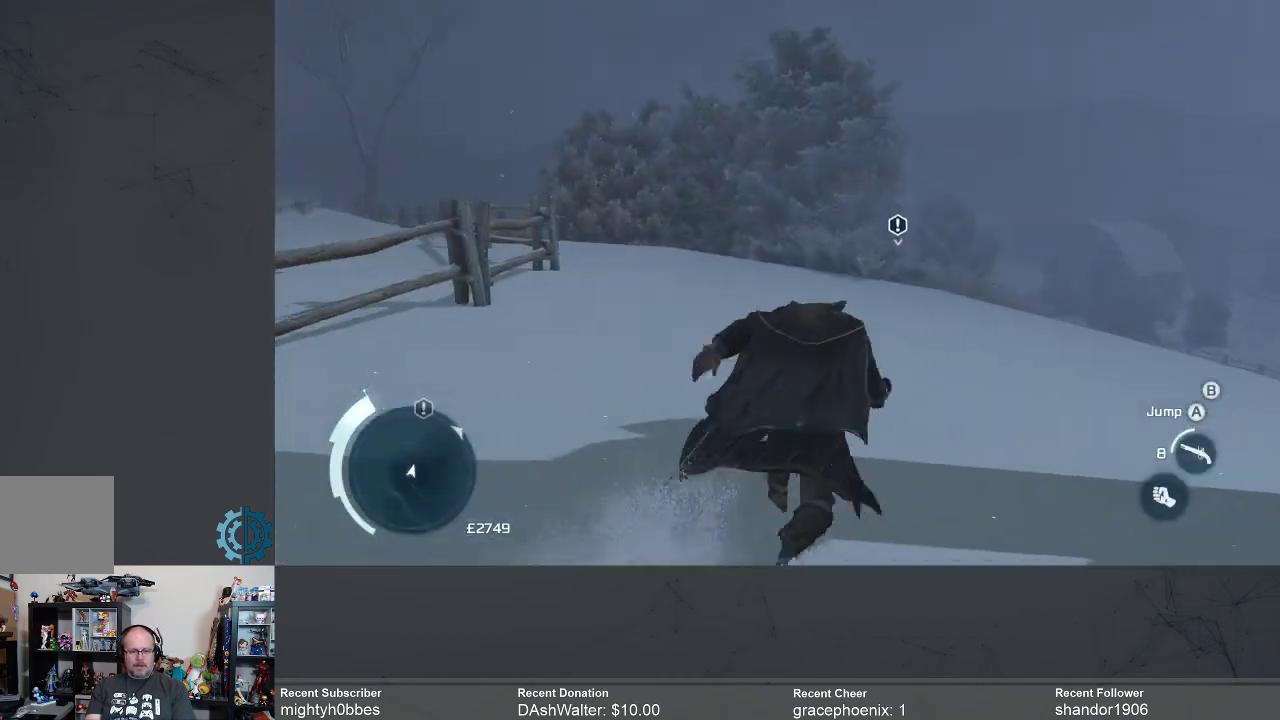
{"buttons": ["A", "R2"], "left_stick": "up", "right_stick": "center", "events": []}